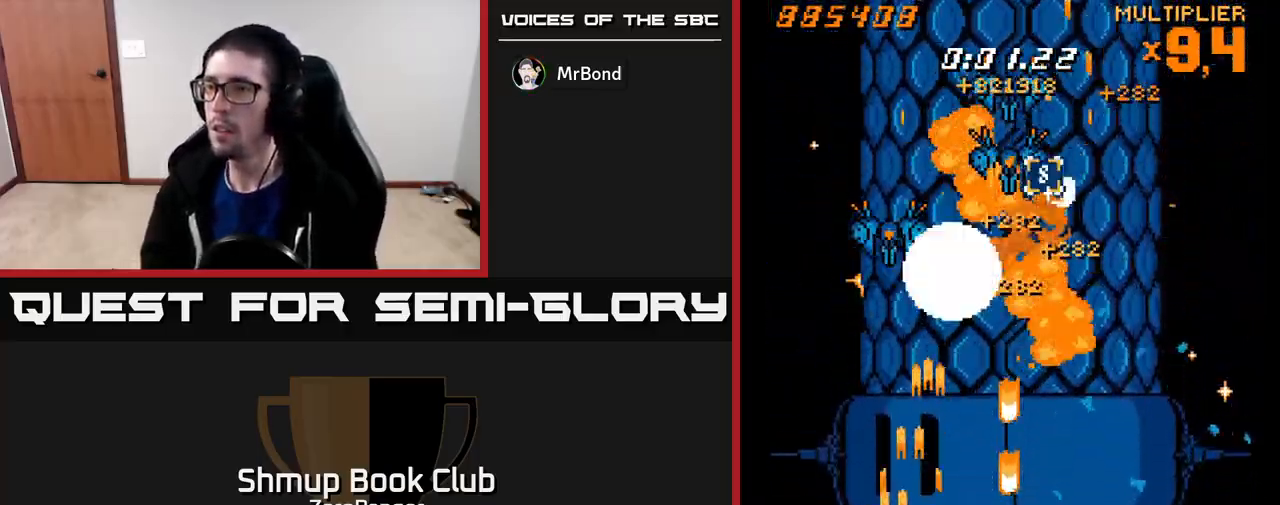
Gameplay with a controller (Xbox layout); each line is a JSON object with the inputs held at the frame after it. "events" lists button and stick changes between this image and that frame as [ms after this image, input, new state], when the widget could be followed in between. Not read: right_stick.
{"buttons": ["A", "DPAD_RIGHT"], "left_stick": "center", "events": [[100, "DPAD_LEFT", "up"], [183, "DPAD_RIGHT", "down"], [267, "DPAD_UP", "up"], [317, "DPAD_DOWN", "down"], [467, "DPAD_DOWN", "up"]]}
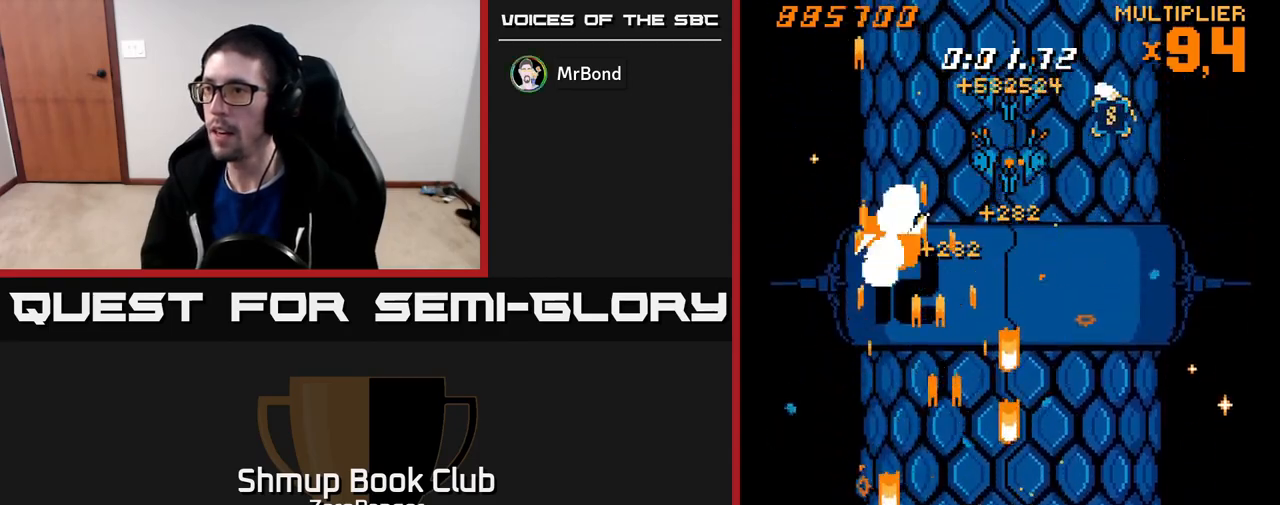
{"buttons": ["A", "DPAD_UP", "DPAD_RIGHT"], "left_stick": "center", "events": [[67, "DPAD_RIGHT", "up"], [100, "DPAD_LEFT", "down"], [217, "DPAD_UP", "down"], [250, "DPAD_LEFT", "up"], [300, "DPAD_RIGHT", "down"]]}
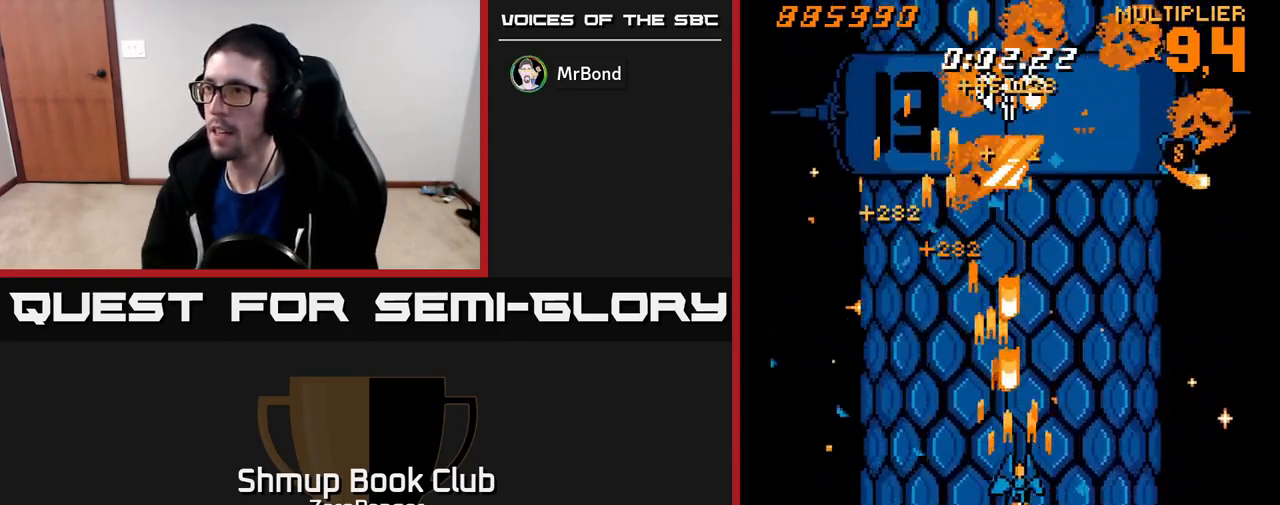
{"buttons": ["A", "DPAD_UP", "DPAD_RIGHT"], "left_stick": "center", "events": [[33, "DPAD_RIGHT", "up"], [33, "DPAD_UP", "up"], [67, "DPAD_DOWN", "down"], [67, "DPAD_LEFT", "down"], [300, "DPAD_DOWN", "up"], [350, "DPAD_UP", "down"], [367, "DPAD_LEFT", "up"], [400, "DPAD_RIGHT", "down"]]}
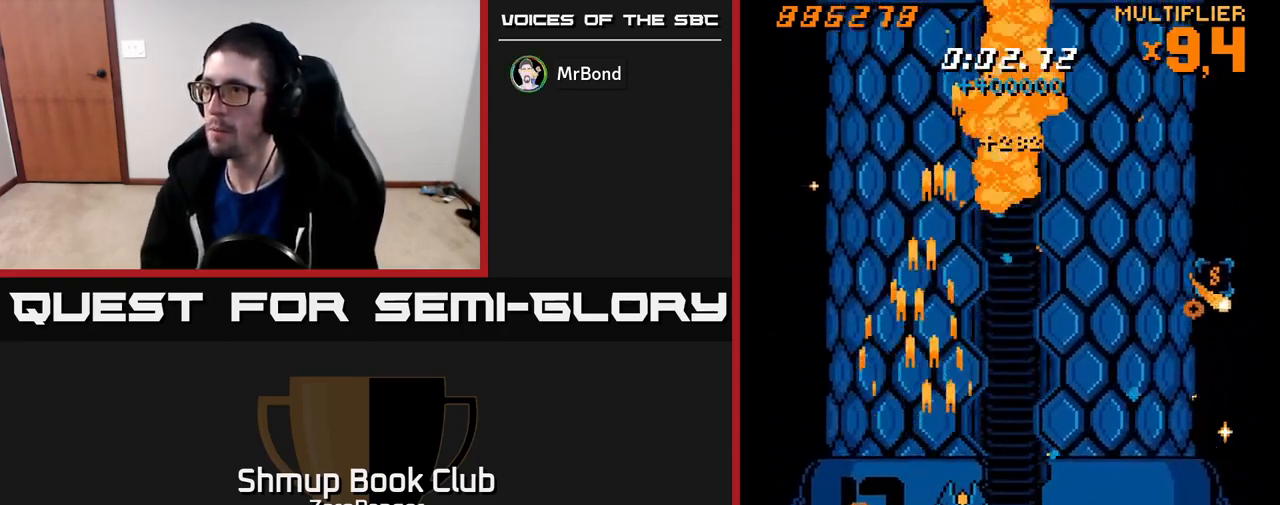
{"buttons": ["A", "DPAD_UP", "DPAD_RIGHT"], "left_stick": "center", "events": [[17, "DPAD_UP", "up"], [500, "DPAD_UP", "down"]]}
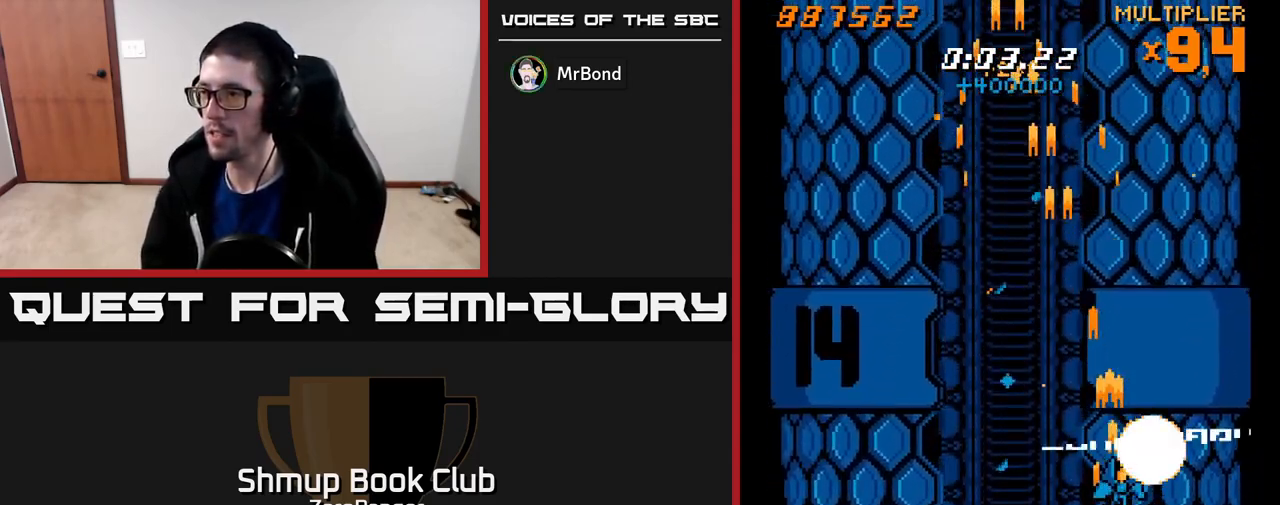
{"buttons": ["A", "DPAD_LEFT"], "left_stick": "center", "events": [[17, "DPAD_RIGHT", "up"], [117, "DPAD_LEFT", "down"], [183, "DPAD_UP", "up"]]}
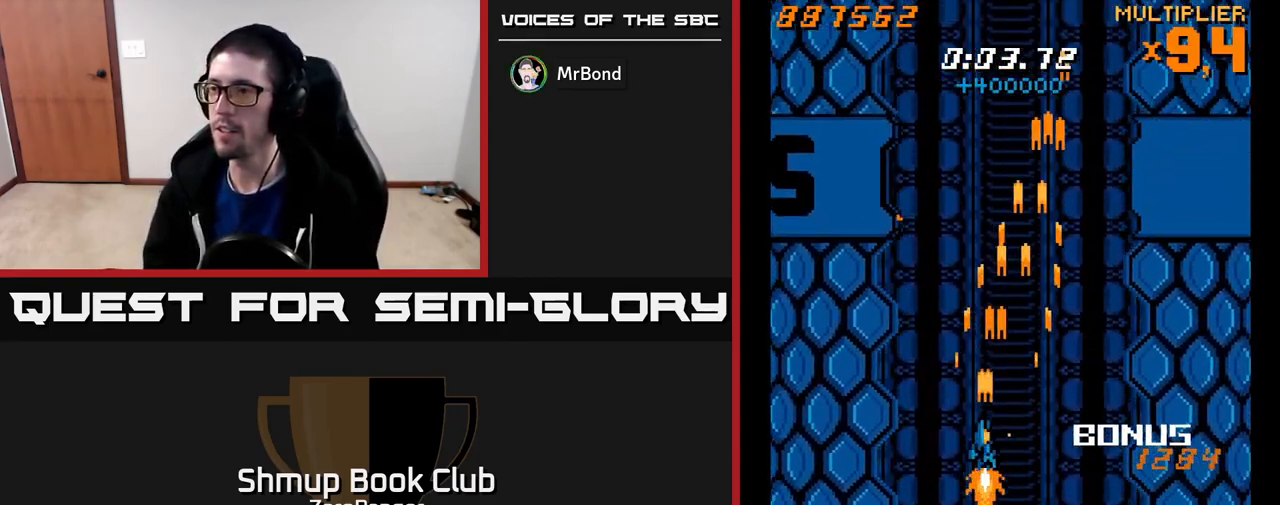
{"buttons": ["X", "DPAD_RIGHT"], "left_stick": "center", "events": [[33, "DPAD_DOWN", "down"], [33, "DPAD_LEFT", "up"], [267, "DPAD_DOWN", "up"], [267, "DPAD_LEFT", "down"], [333, "X", "down"], [350, "A", "up"], [400, "DPAD_LEFT", "up"], [433, "DPAD_RIGHT", "down"]]}
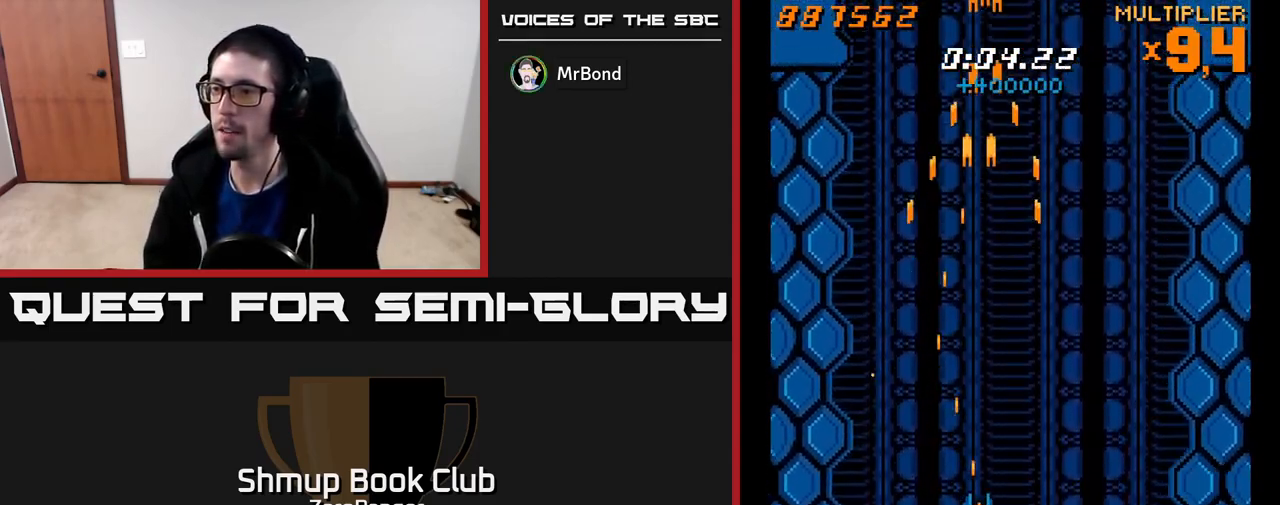
{"buttons": ["X"], "left_stick": "center", "events": [[83, "DPAD_RIGHT", "up"], [167, "DPAD_LEFT", "down"], [317, "DPAD_LEFT", "up"]]}
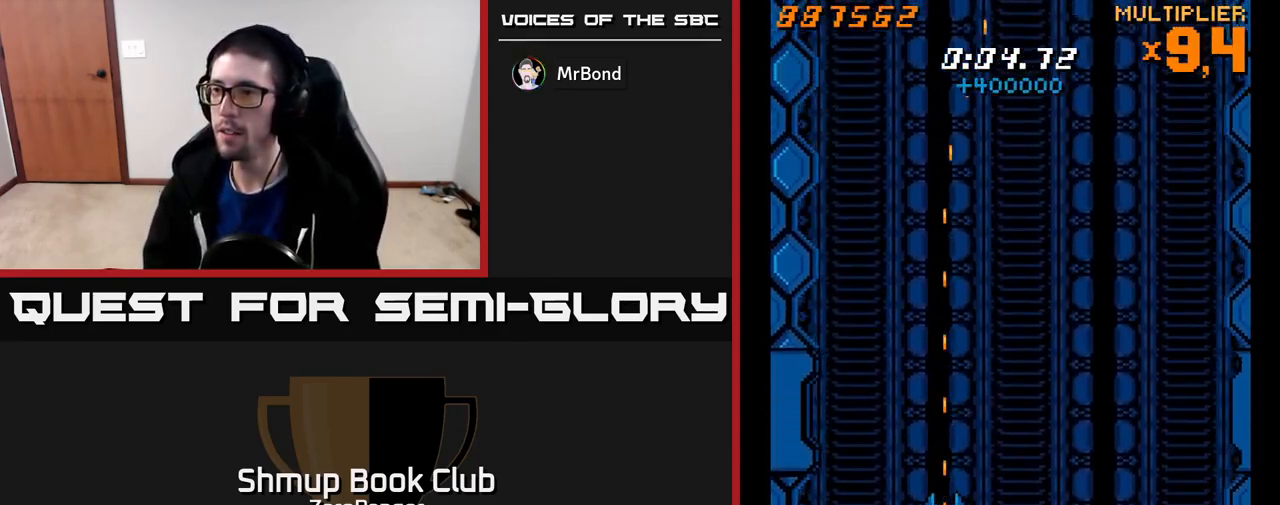
{"buttons": ["X", "DPAD_RIGHT"], "left_stick": "center", "events": [[400, "DPAD_RIGHT", "down"]]}
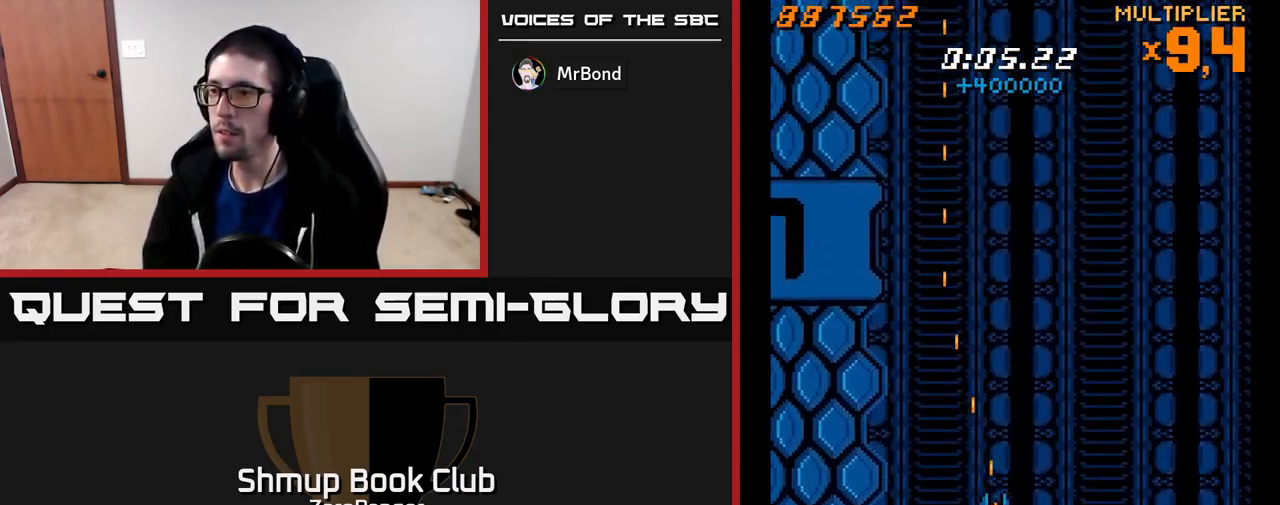
{"buttons": ["X", "DPAD_RIGHT"], "left_stick": "center", "events": [[83, "DPAD_RIGHT", "up"], [217, "DPAD_RIGHT", "down"], [317, "DPAD_RIGHT", "up"], [400, "DPAD_RIGHT", "down"]]}
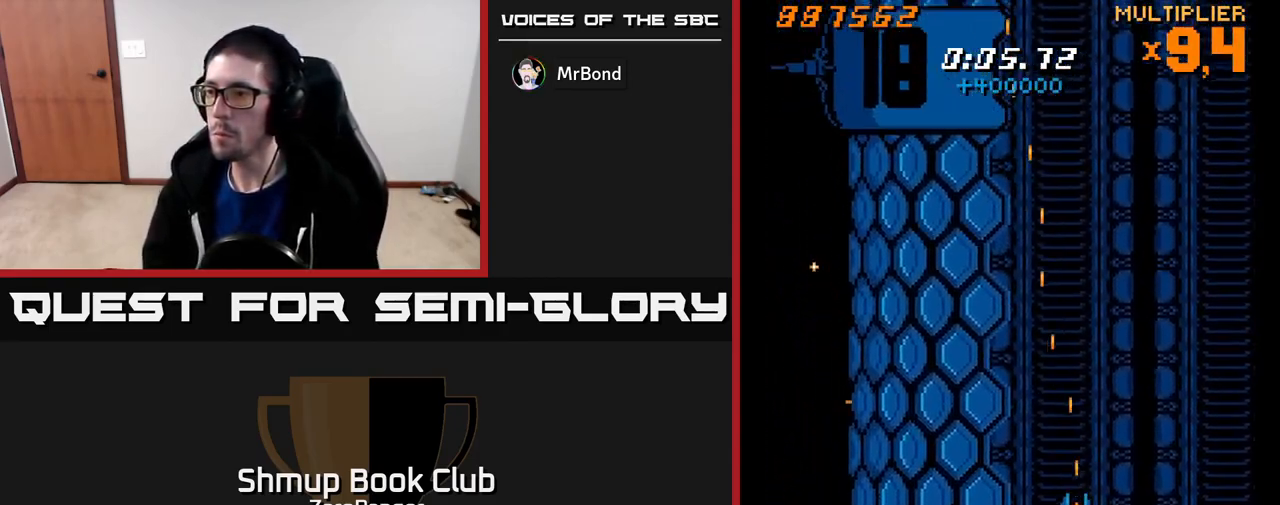
{"buttons": ["X"], "left_stick": "center", "events": [[17, "DPAD_RIGHT", "up"], [100, "DPAD_RIGHT", "down"], [183, "DPAD_RIGHT", "up"], [250, "DPAD_RIGHT", "down"], [333, "DPAD_RIGHT", "up"], [433, "DPAD_RIGHT", "down"], [500, "DPAD_RIGHT", "up"]]}
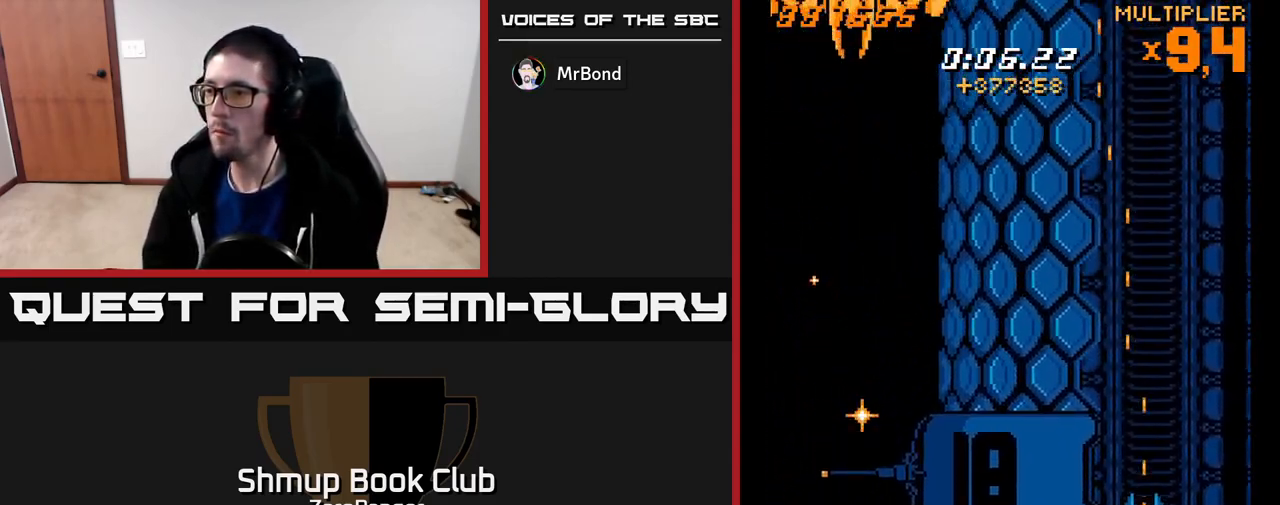
{"buttons": ["X"], "left_stick": "center", "events": [[100, "DPAD_RIGHT", "down"], [150, "DPAD_RIGHT", "up"]]}
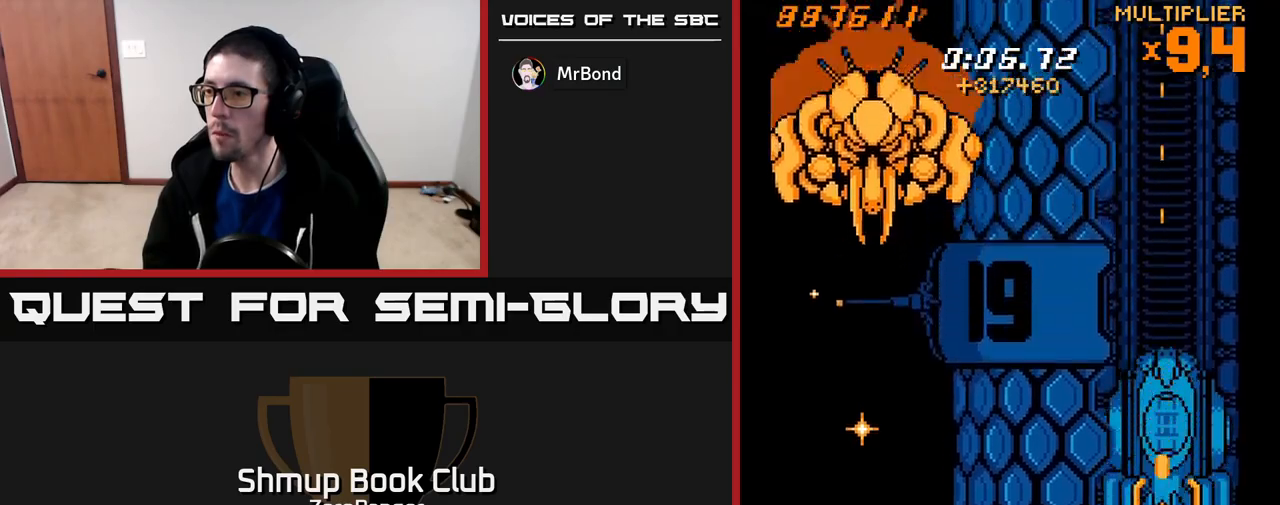
{"buttons": ["X", "DPAD_DOWN"], "left_stick": "center", "events": [[83, "DPAD_UP", "down"], [250, "DPAD_UP", "up"], [333, "DPAD_DOWN", "down"]]}
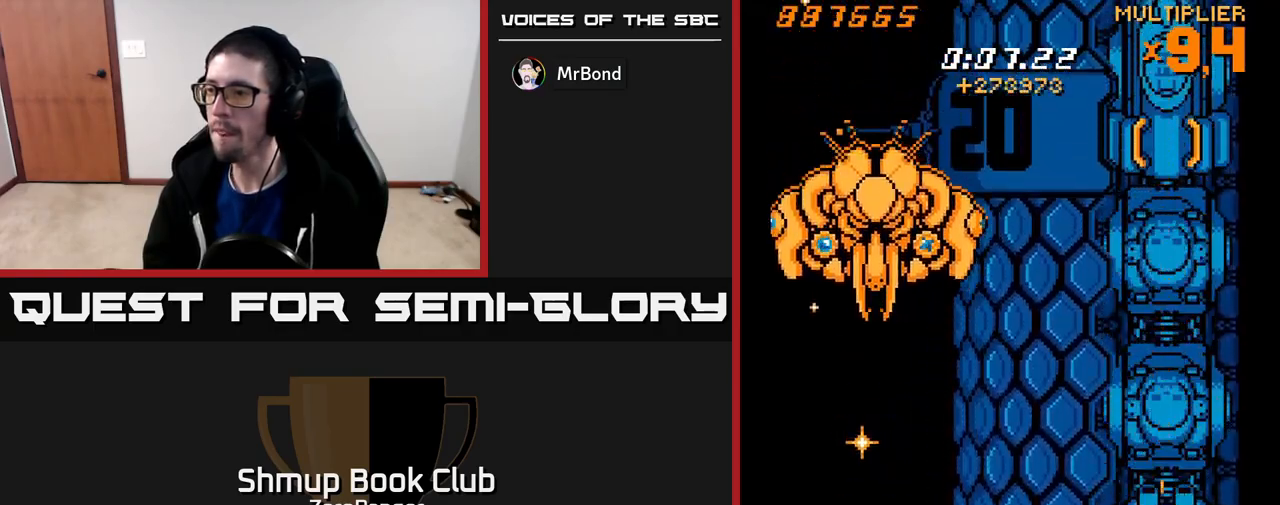
{"buttons": ["X"], "left_stick": "center", "events": [[233, "DPAD_DOWN", "up"], [250, "DPAD_UP", "down"], [467, "DPAD_UP", "up"]]}
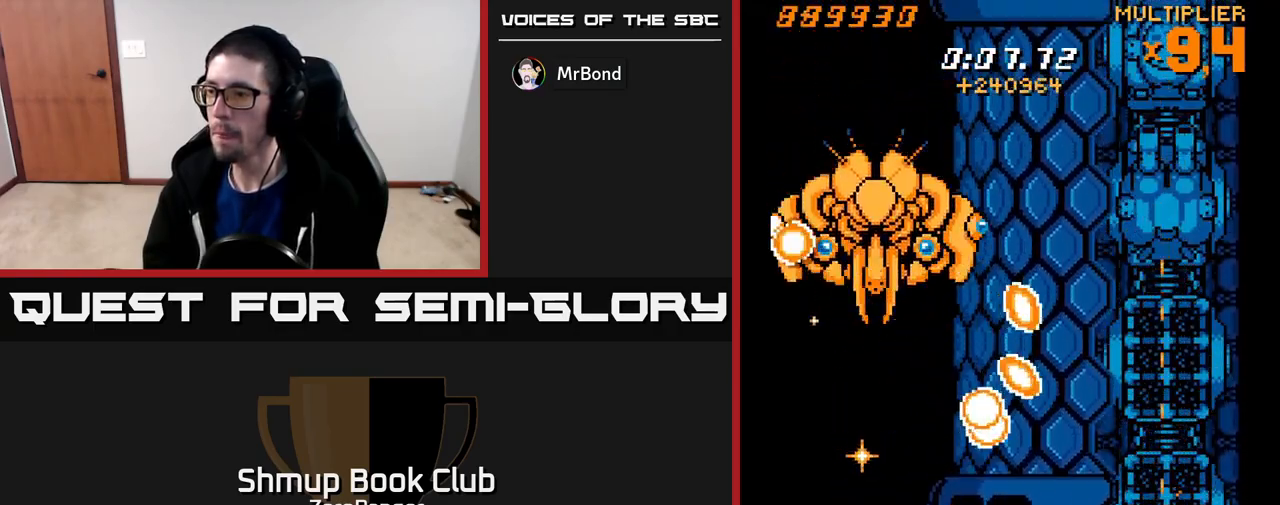
{"buttons": ["A", "DPAD_LEFT"], "left_stick": "center", "events": [[17, "DPAD_DOWN", "down"], [183, "A", "down"], [183, "DPAD_LEFT", "down"], [250, "X", "up"], [417, "DPAD_DOWN", "up"]]}
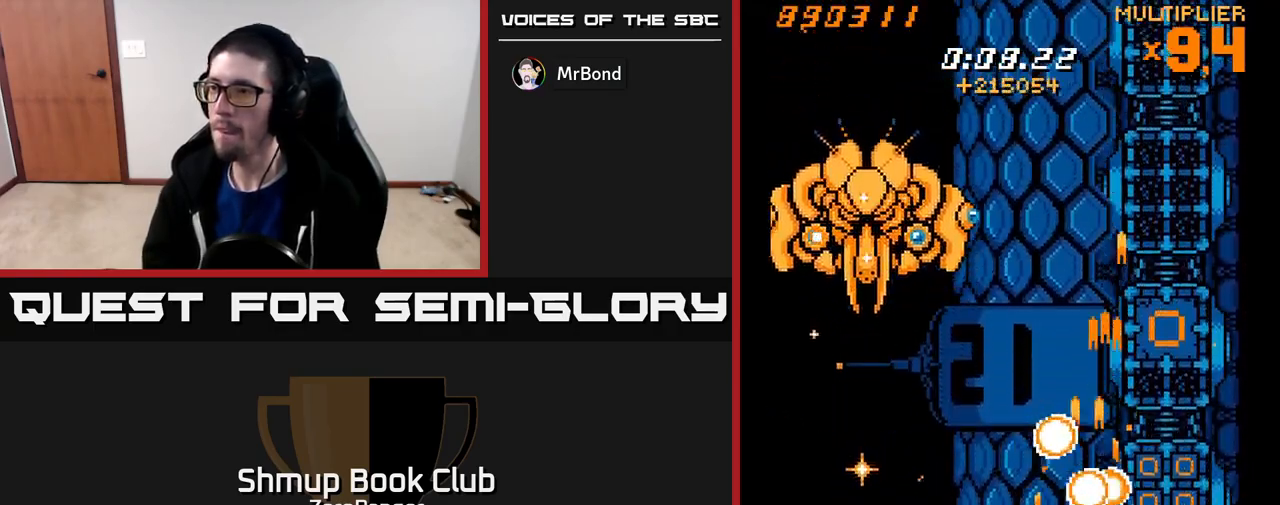
{"buttons": ["A", "DPAD_RIGHT"], "left_stick": "center", "events": [[217, "DPAD_UP", "down"], [317, "DPAD_LEFT", "up"], [367, "DPAD_RIGHT", "down"], [450, "DPAD_UP", "up"]]}
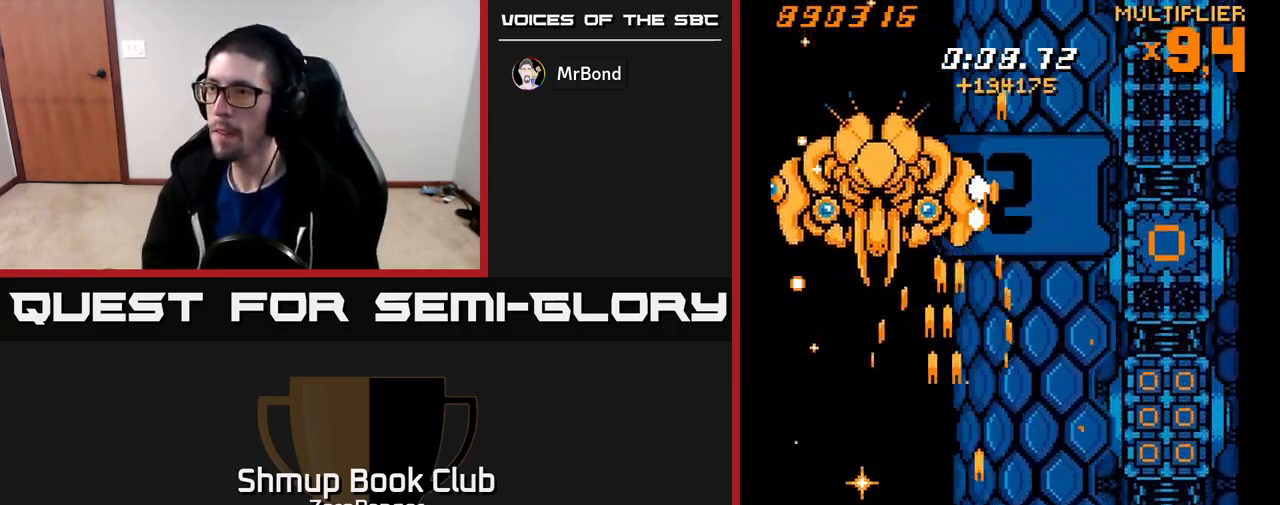
{"buttons": ["A", "DPAD_LEFT"], "left_stick": "center", "events": [[17, "DPAD_RIGHT", "up"], [50, "DPAD_LEFT", "down"], [83, "DPAD_DOWN", "down"], [133, "DPAD_LEFT", "up"], [167, "DPAD_RIGHT", "down"], [200, "DPAD_DOWN", "up"], [300, "DPAD_RIGHT", "up"], [333, "DPAD_LEFT", "down"]]}
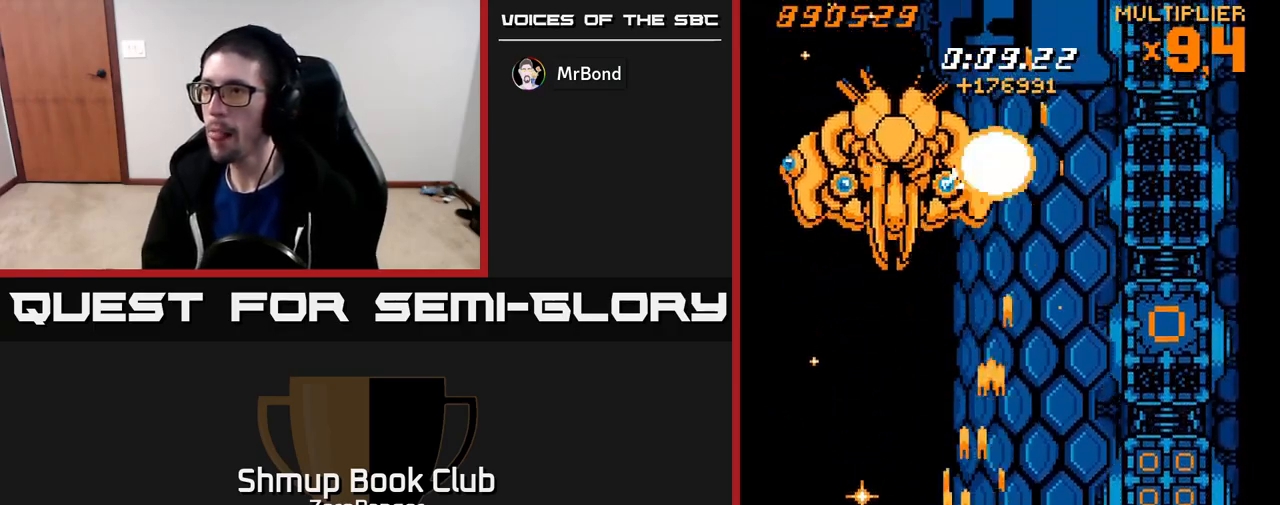
{"buttons": ["A", "DPAD_LEFT"], "left_stick": "center", "events": []}
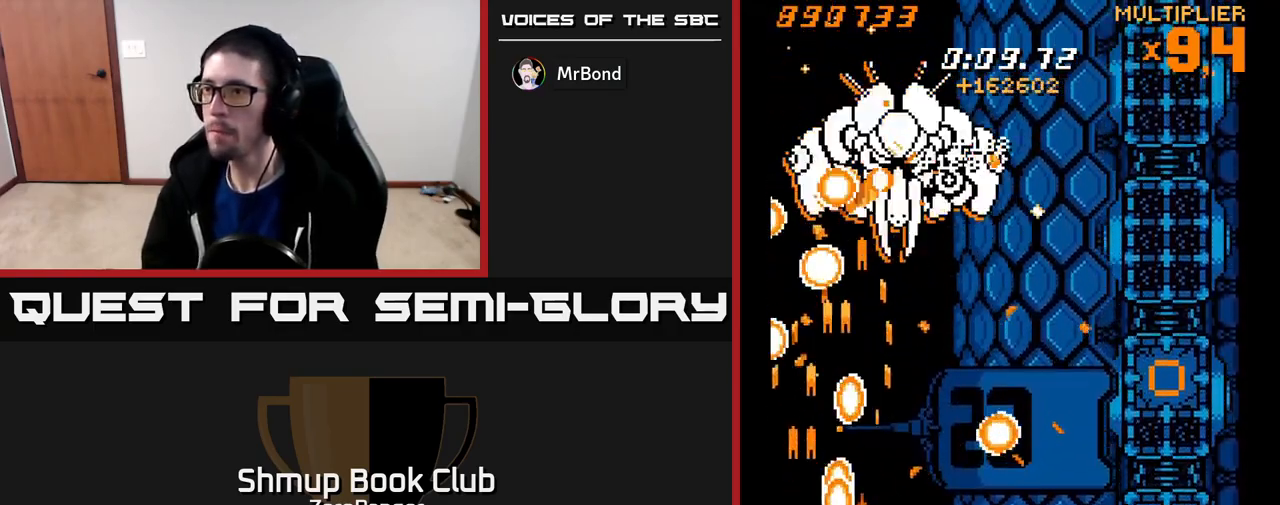
{"buttons": ["A", "DPAD_LEFT"], "left_stick": "center"}
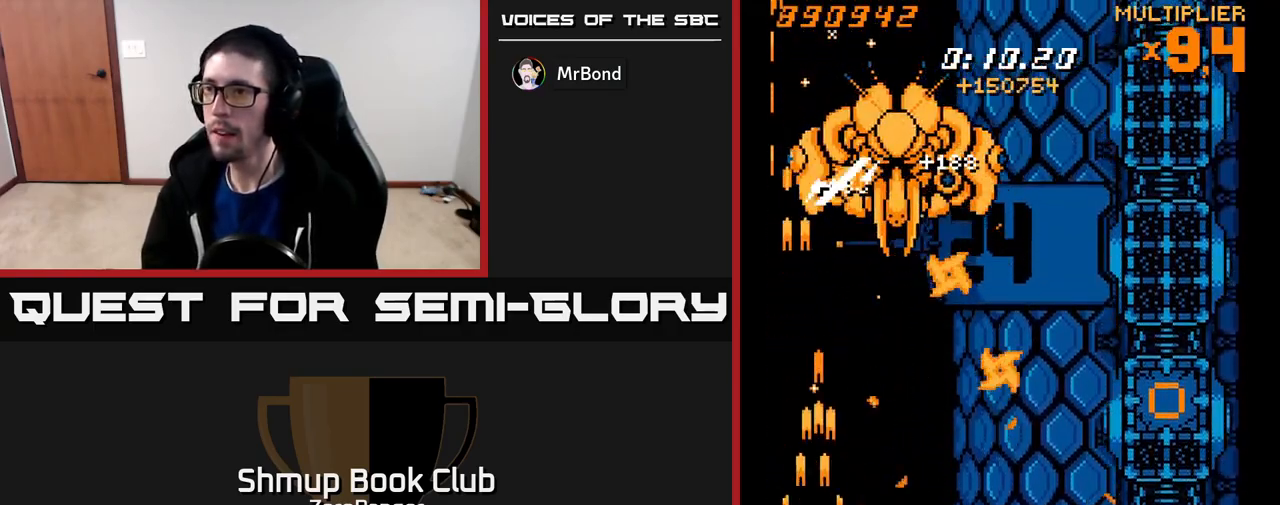
{"buttons": ["A", "DPAD_UP", "DPAD_RIGHT"], "left_stick": "center", "events": [[50, "DPAD_UP", "down"], [100, "DPAD_LEFT", "up"], [133, "DPAD_RIGHT", "down"], [283, "DPAD_RIGHT", "up"], [467, "DPAD_RIGHT", "down"]]}
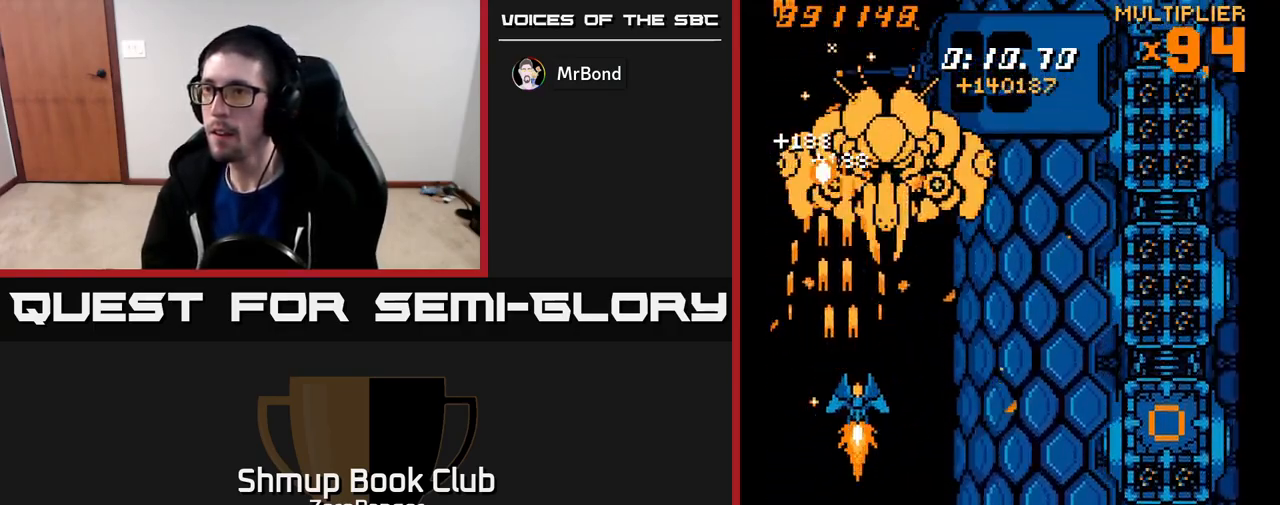
{"buttons": ["A", "DPAD_DOWN", "DPAD_RIGHT"], "left_stick": "center", "events": [[100, "DPAD_RIGHT", "up"], [150, "DPAD_UP", "up"], [200, "DPAD_DOWN", "down"], [383, "DPAD_RIGHT", "down"]]}
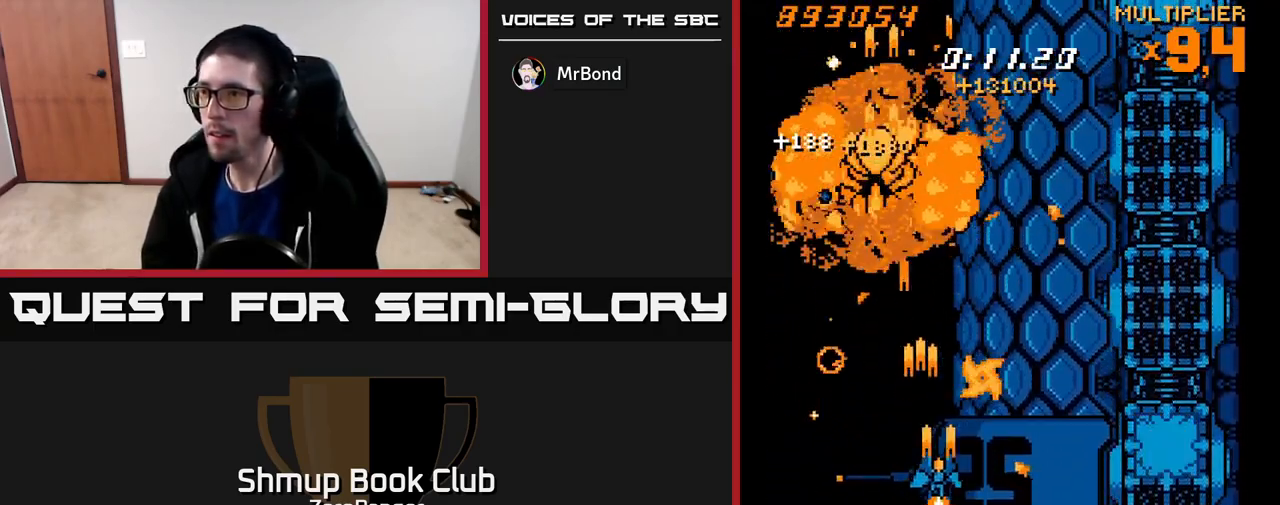
{"buttons": ["X", "DPAD_RIGHT"], "left_stick": "center", "events": [[133, "X", "down"], [283, "A", "up"], [383, "DPAD_DOWN", "up"]]}
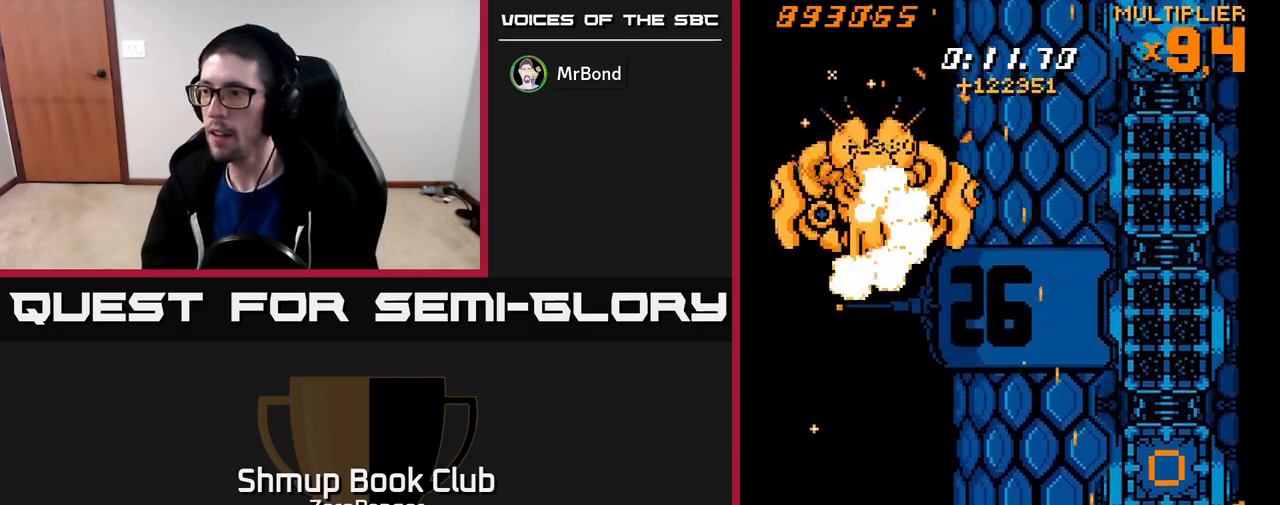
{"buttons": ["X", "DPAD_UP", "DPAD_RIGHT"], "left_stick": "center", "events": [[100, "DPAD_UP", "down"], [267, "DPAD_RIGHT", "up"], [300, "DPAD_LEFT", "down"], [333, "DPAD_UP", "up"], [400, "DPAD_UP", "down"], [417, "DPAD_LEFT", "up"], [450, "DPAD_RIGHT", "down"]]}
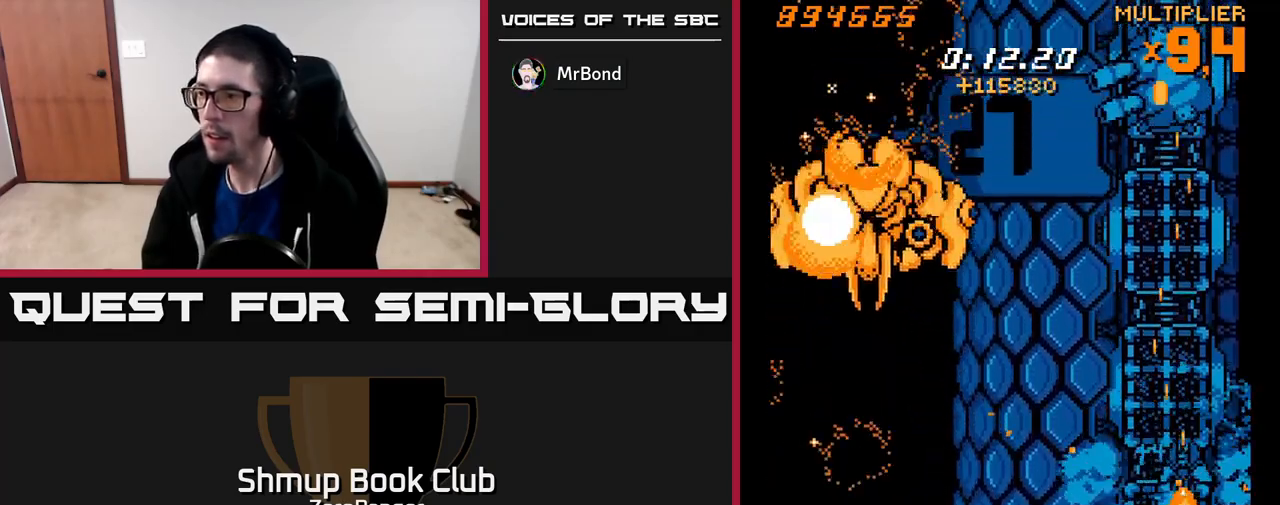
{"buttons": ["A", "DPAD_DOWN"], "left_stick": "center", "events": [[50, "DPAD_RIGHT", "up"], [367, "DPAD_LEFT", "down"], [417, "DPAD_LEFT", "up"], [433, "A", "down"], [433, "DPAD_UP", "up"], [450, "DPAD_DOWN", "down"], [483, "X", "up"]]}
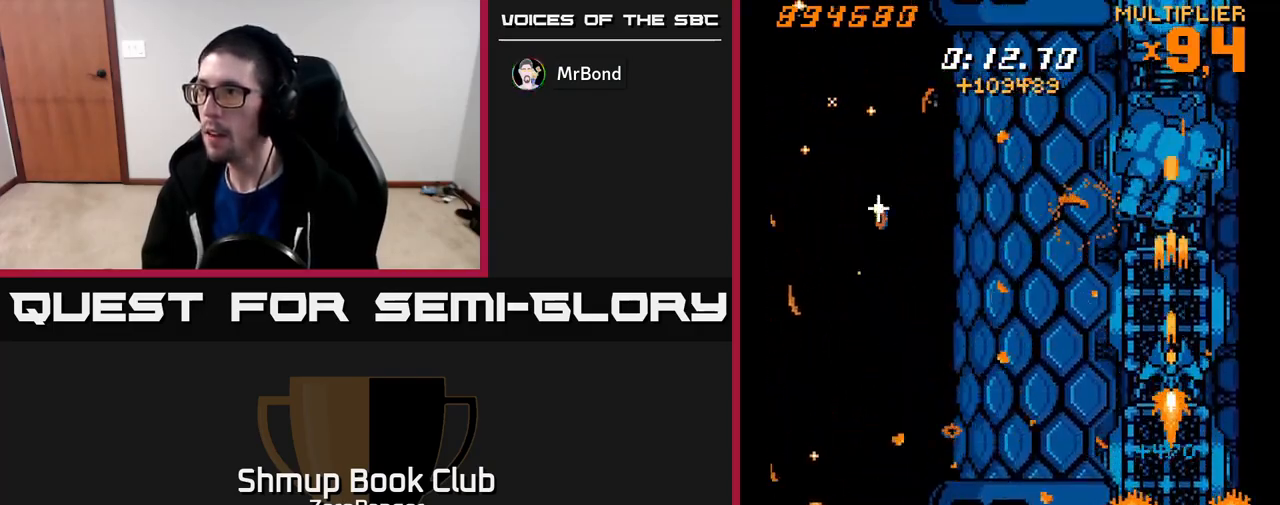
{"buttons": ["A", "DPAD_UP"], "left_stick": "center", "events": [[433, "DPAD_DOWN", "up"], [467, "DPAD_UP", "down"]]}
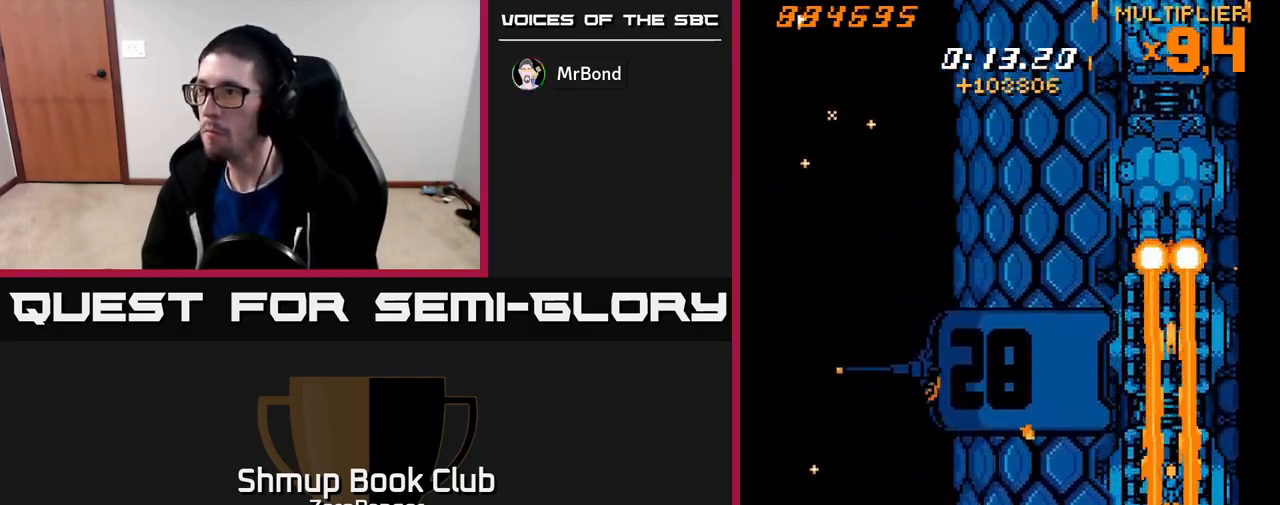
{"buttons": ["A", "DPAD_DOWN", "DPAD_LEFT"], "left_stick": "center", "events": [[50, "DPAD_UP", "up"], [67, "DPAD_DOWN", "down"], [183, "DPAD_LEFT", "down"]]}
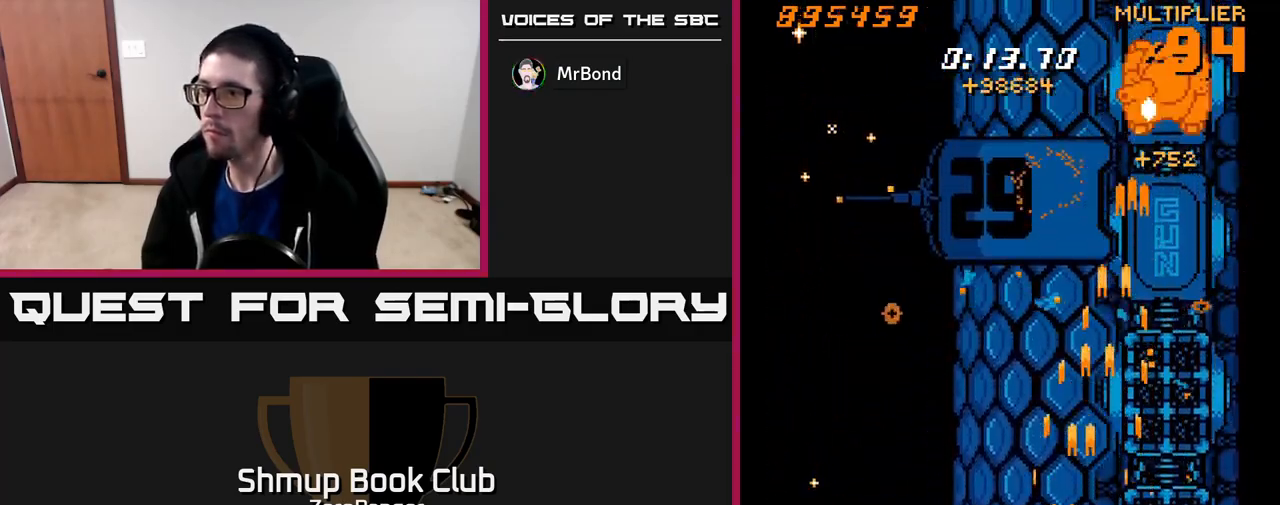
{"buttons": ["A", "DPAD_UP", "DPAD_RIGHT"], "left_stick": "center", "events": [[100, "DPAD_DOWN", "up"], [250, "DPAD_UP", "down"], [267, "DPAD_LEFT", "up"], [300, "DPAD_RIGHT", "down"], [300, "DPAD_UP", "up"], [500, "DPAD_UP", "down"]]}
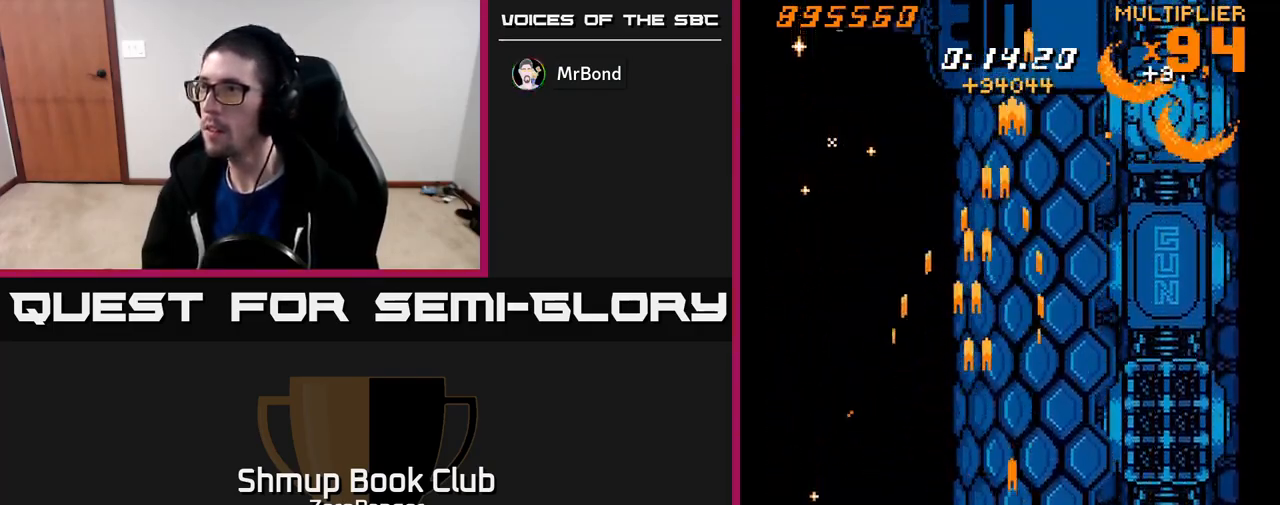
{"buttons": ["A", "DPAD_UP"], "left_stick": "center", "events": [[133, "DPAD_UP", "up"], [383, "DPAD_UP", "down"], [417, "DPAD_RIGHT", "up"]]}
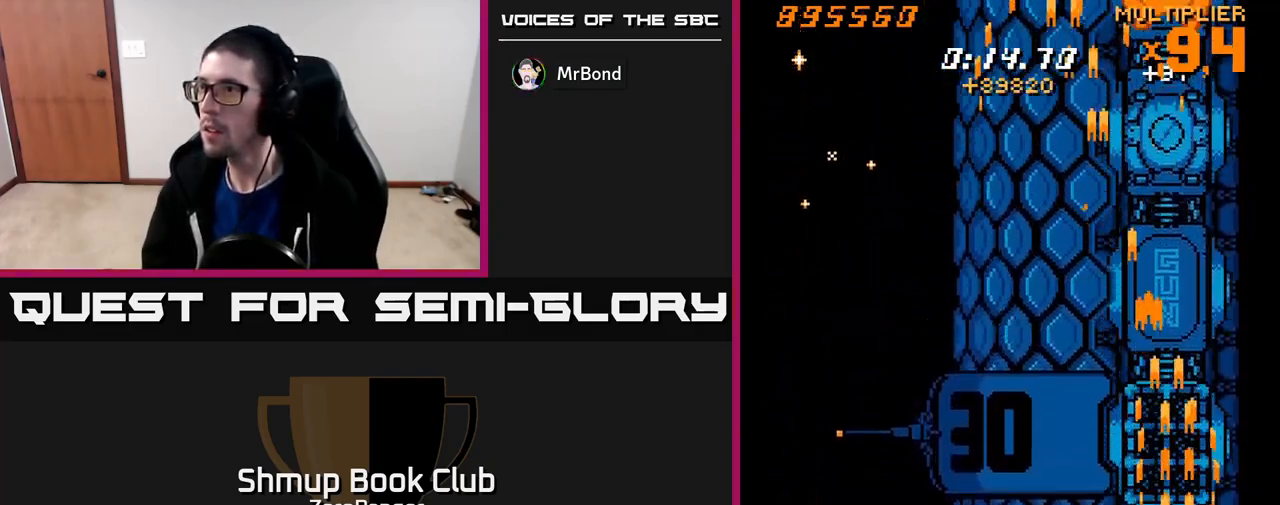
{"buttons": ["A"], "left_stick": "center", "events": [[333, "DPAD_LEFT", "down"], [383, "DPAD_LEFT", "up"], [400, "DPAD_UP", "up"]]}
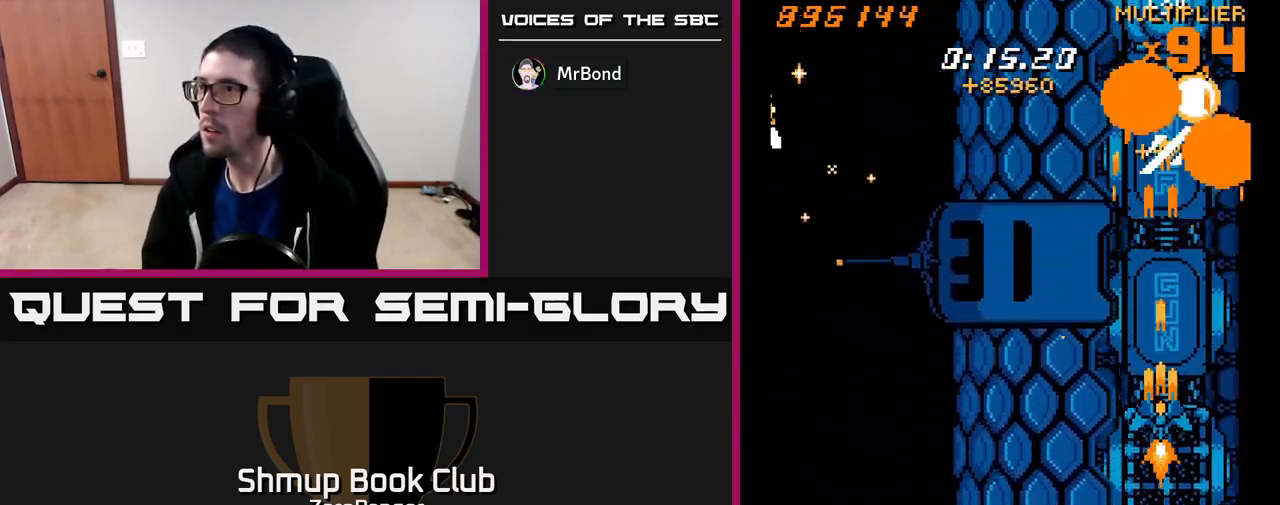
{"buttons": ["A", "DPAD_UP"], "left_stick": "center", "events": [[50, "DPAD_DOWN", "down"], [333, "DPAD_DOWN", "up"], [367, "DPAD_UP", "down"]]}
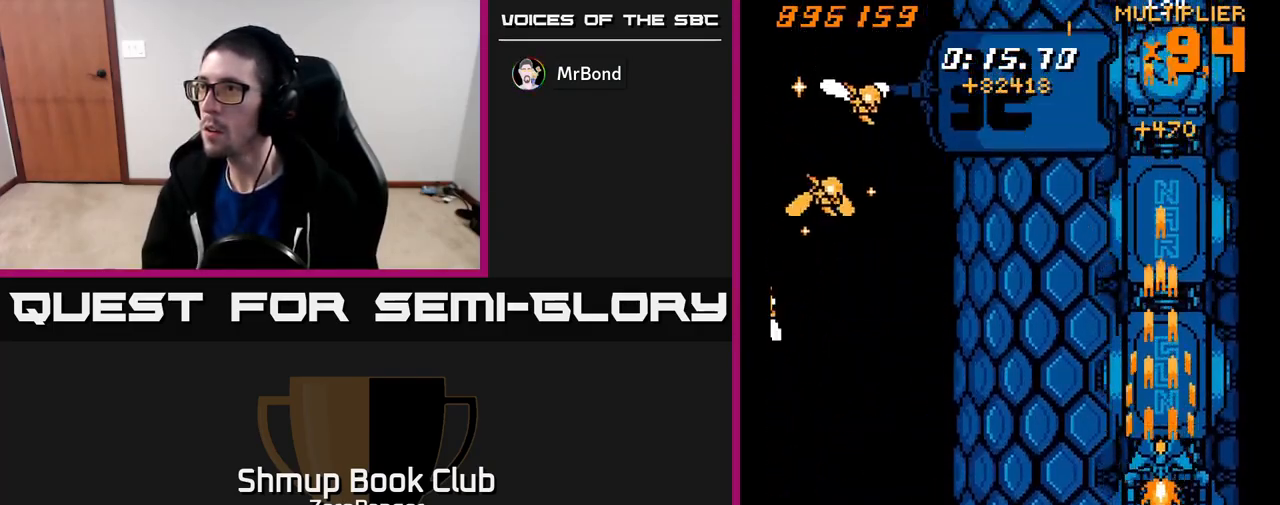
{"buttons": ["A", "DPAD_LEFT"], "left_stick": "center", "events": [[17, "DPAD_UP", "up"], [33, "DPAD_DOWN", "down"], [300, "DPAD_LEFT", "down"], [467, "DPAD_DOWN", "up"]]}